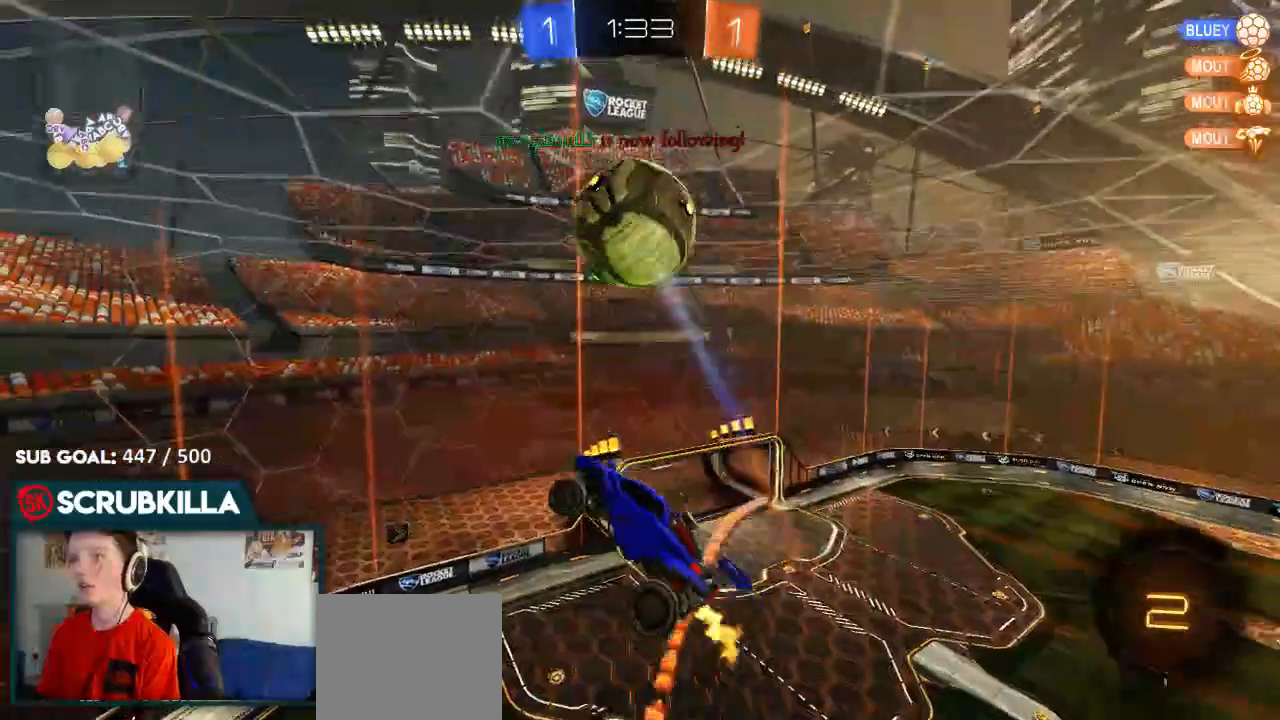
Gameplay with a controller (Xbox layout); each line is a JSON object with the inputs held at the frame after it (dt_ms = milliseconds from this image to that frame). "events" lists button and stick changes between this image and that frame as [ms after this image, input, new state], when the widget could be followed in between.
{"dt_ms": 500, "buttons": ["B", "R2"], "left_stick": "right", "right_stick": "center", "events": [[100, "left_stick", "right"], [167, "X", "down"], [200, "left_stick", "down-right"], [417, "X", "up"], [467, "B", "down"], [467, "left_stick", "right"]]}
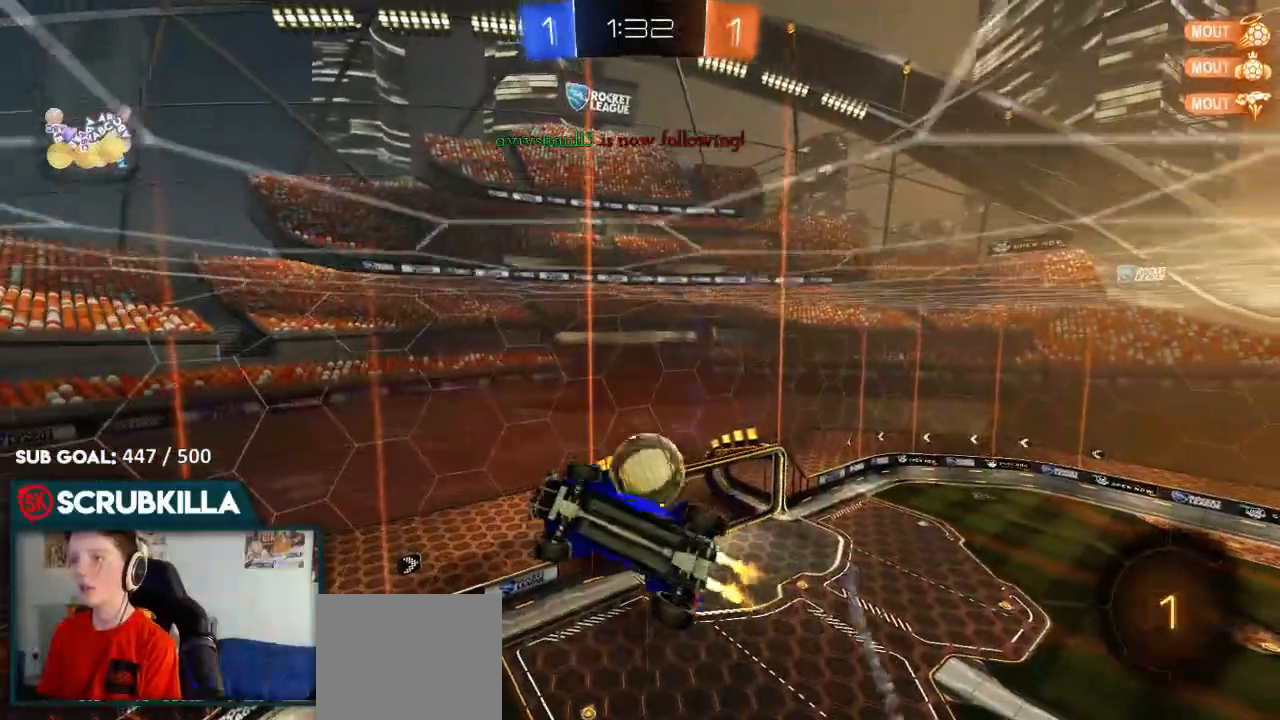
{"dt_ms": 500, "buttons": ["B", "R2"], "left_stick": "down-left", "right_stick": "center", "events": [[50, "left_stick", "up-right"], [183, "left_stick", "center"], [450, "left_stick", "down-left"]]}
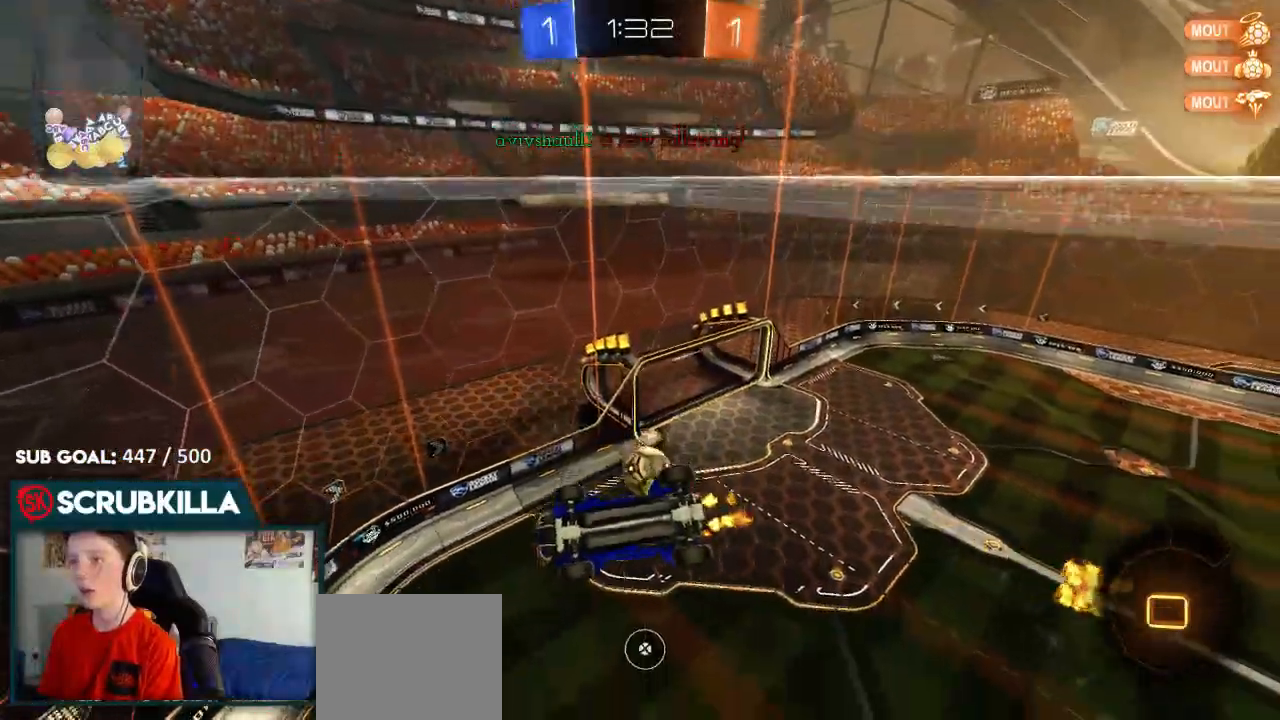
{"dt_ms": 500, "buttons": ["R2"], "left_stick": "center", "right_stick": "center", "events": [[50, "B", "up"], [100, "left_stick", "center"], [167, "X", "down"], [233, "left_stick", "down-left"], [350, "X", "up"], [367, "left_stick", "center"]]}
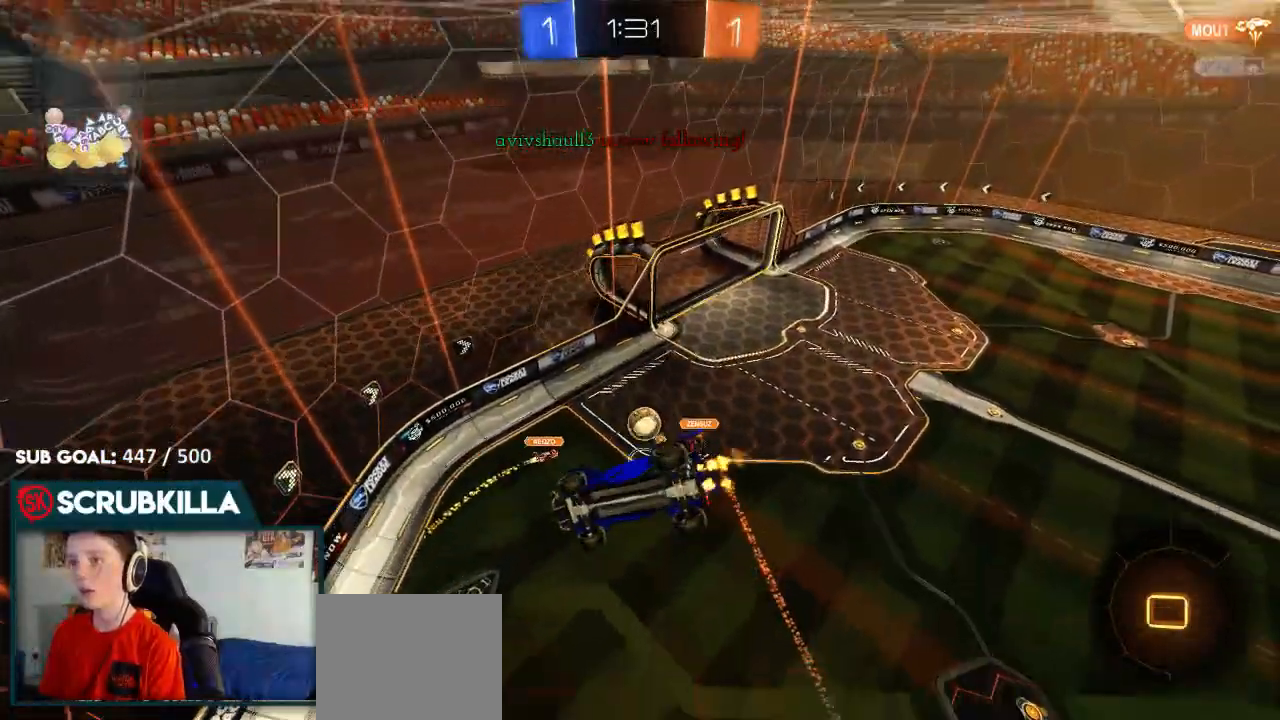
{"dt_ms": 1000, "buttons": ["R2"], "left_stick": "right", "right_stick": "center"}
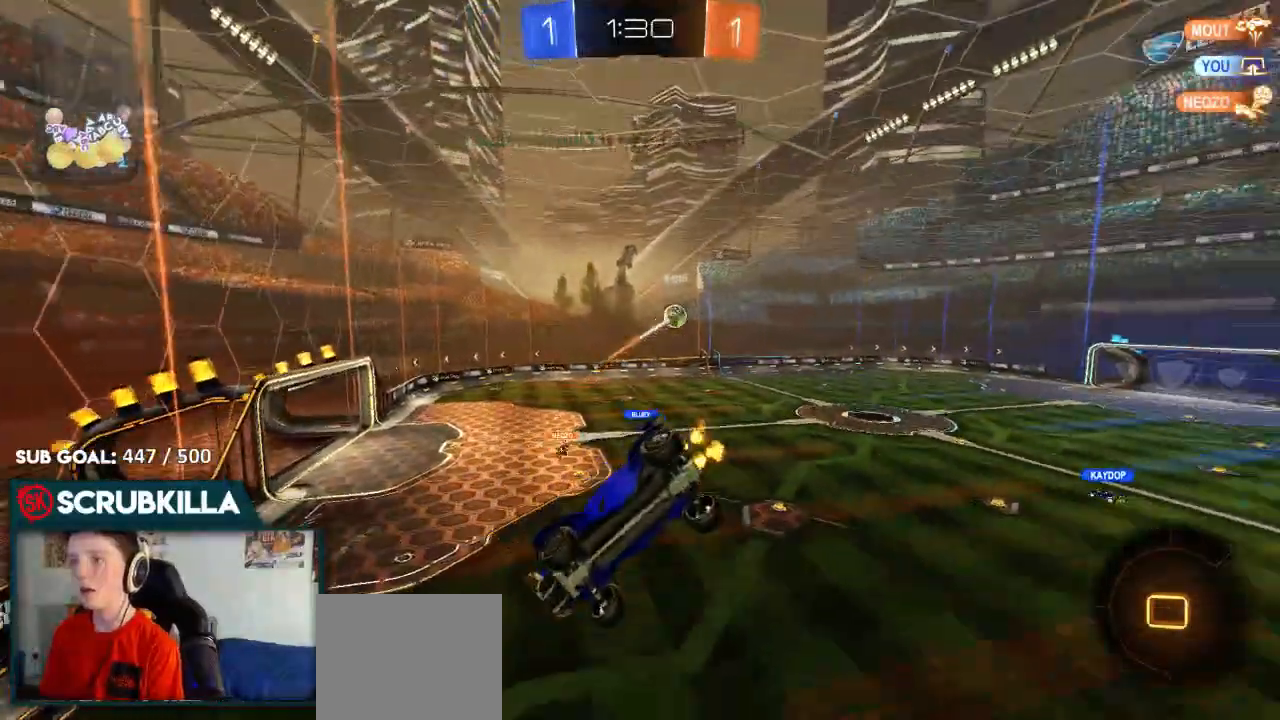
{"dt_ms": 500, "buttons": ["R2"], "left_stick": "down-left", "right_stick": "center", "events": [[33, "X", "down"], [150, "X", "up"], [200, "left_stick", "down"], [400, "left_stick", "down-left"]]}
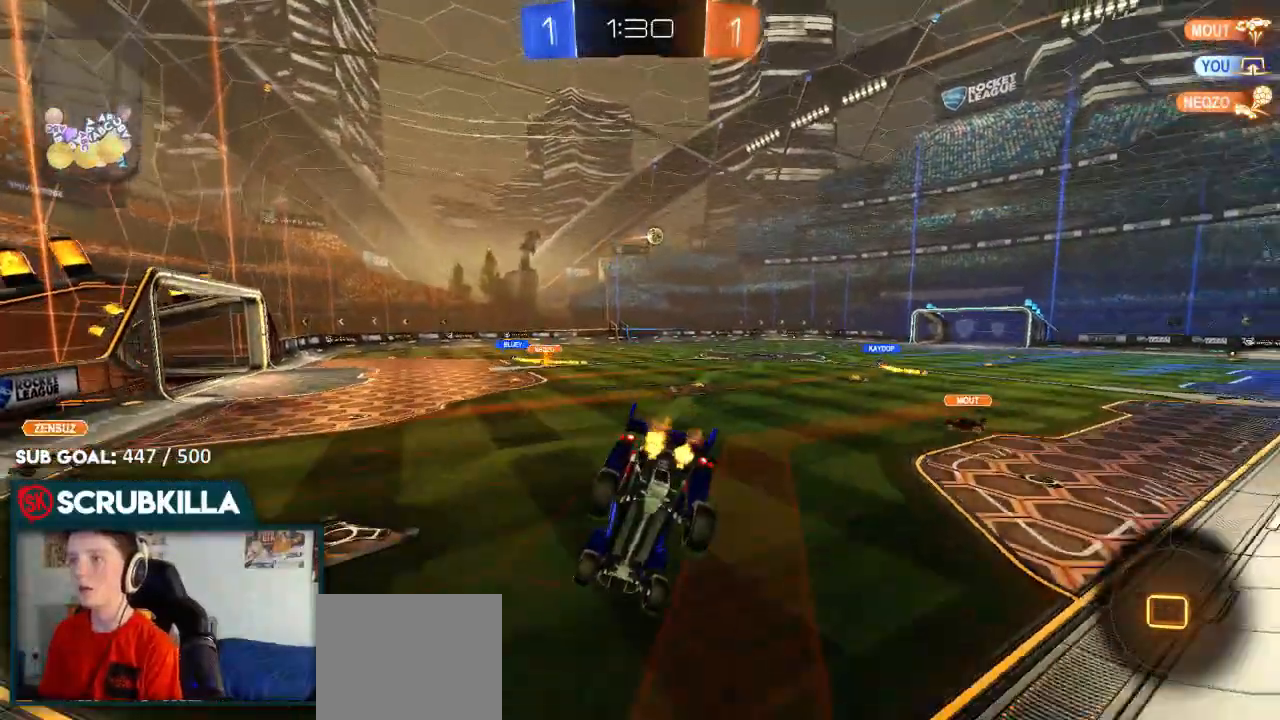
{"dt_ms": 500, "buttons": ["R2"], "left_stick": "right", "right_stick": "center", "events": [[50, "left_stick", "center"], [250, "left_stick", "right"]]}
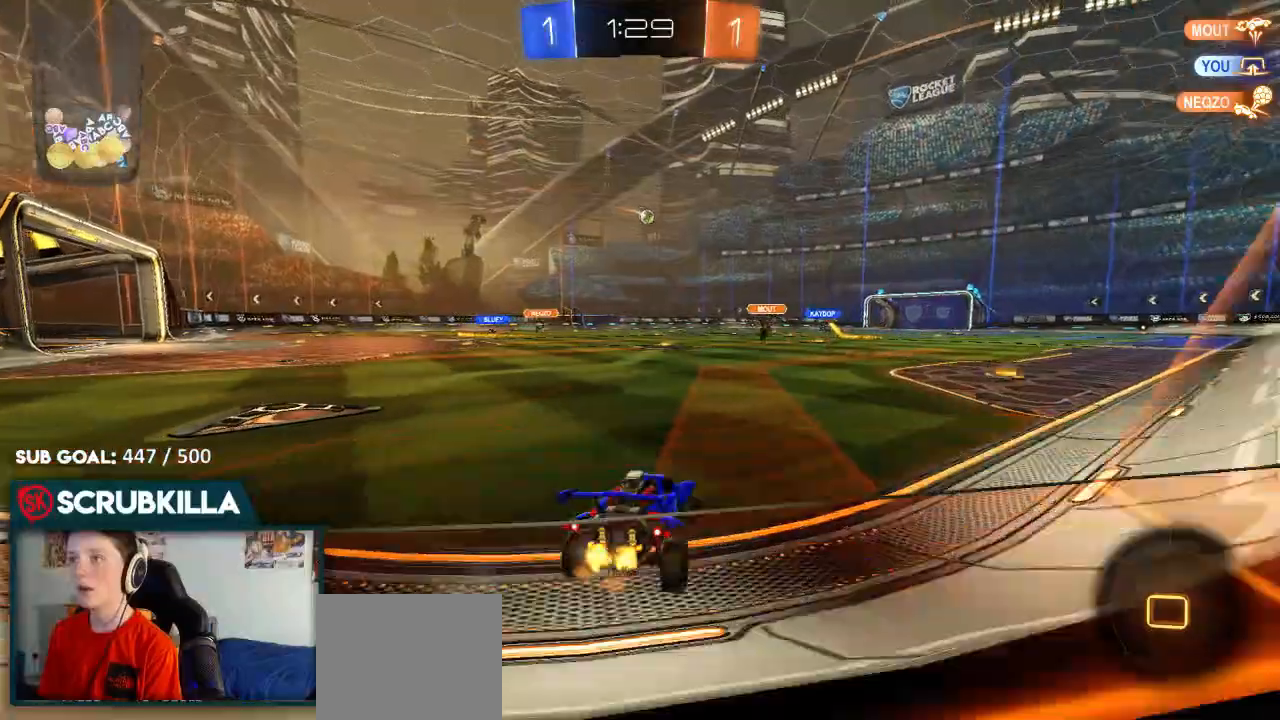
{"dt_ms": 500, "buttons": ["R2"], "left_stick": "up-right", "right_stick": "center", "events": [[150, "left_stick", "center"], [233, "Y", "down"], [367, "Y", "up"], [500, "left_stick", "up-right"]]}
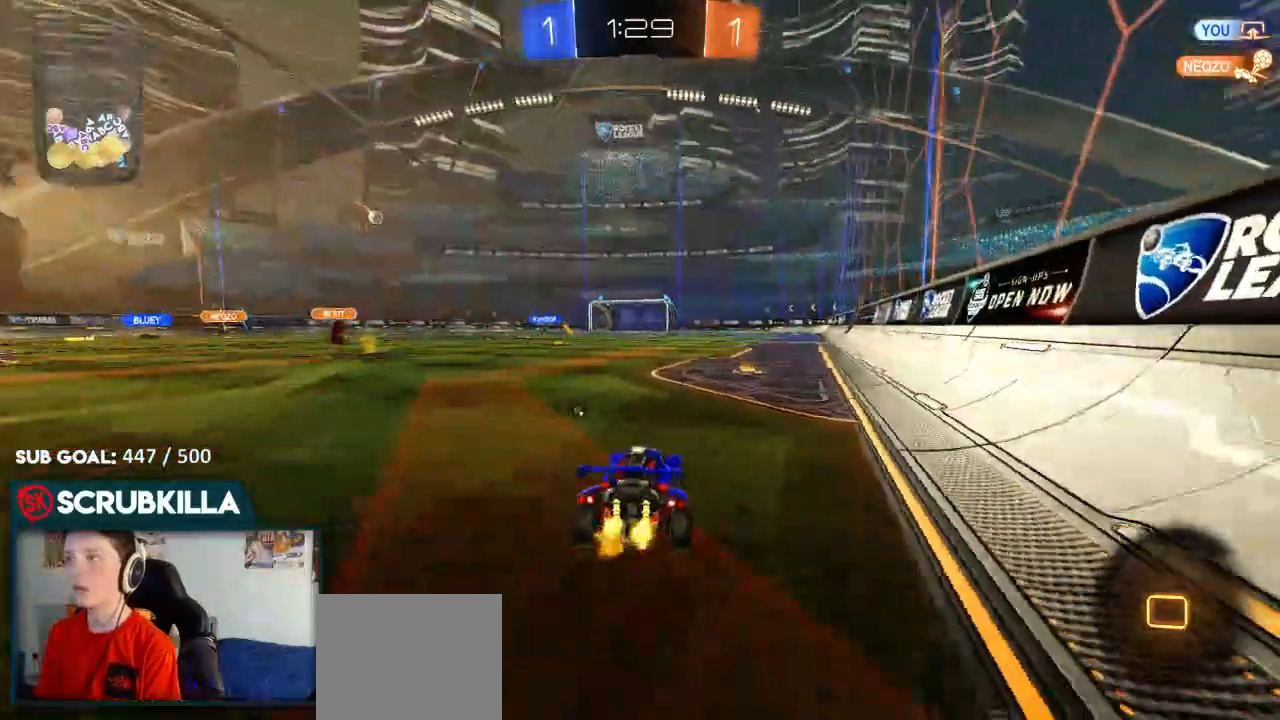
{"dt_ms": 500, "buttons": ["R2"], "left_stick": "center", "right_stick": "center", "events": [[317, "left_stick", "center"]]}
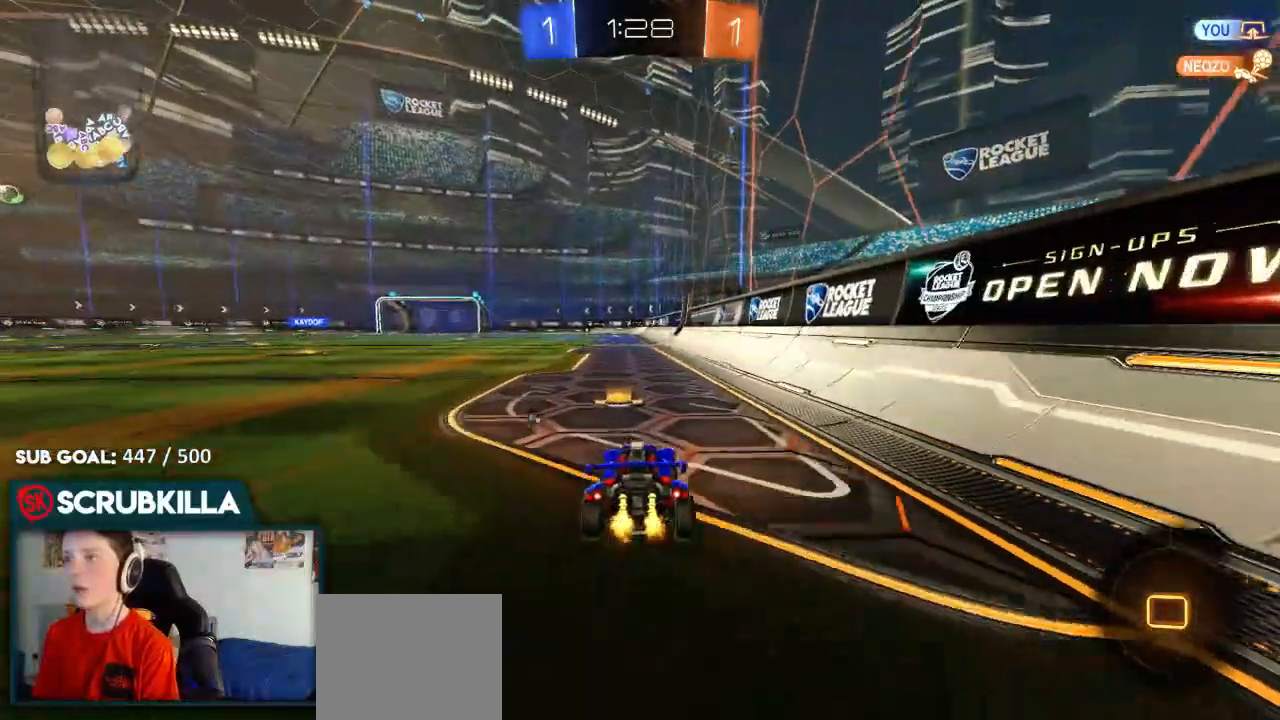
{"dt_ms": 500, "buttons": ["B", "R2"], "left_stick": "center", "right_stick": "center", "events": [[250, "left_stick", "down-left"], [450, "B", "down"], [450, "left_stick", "center"]]}
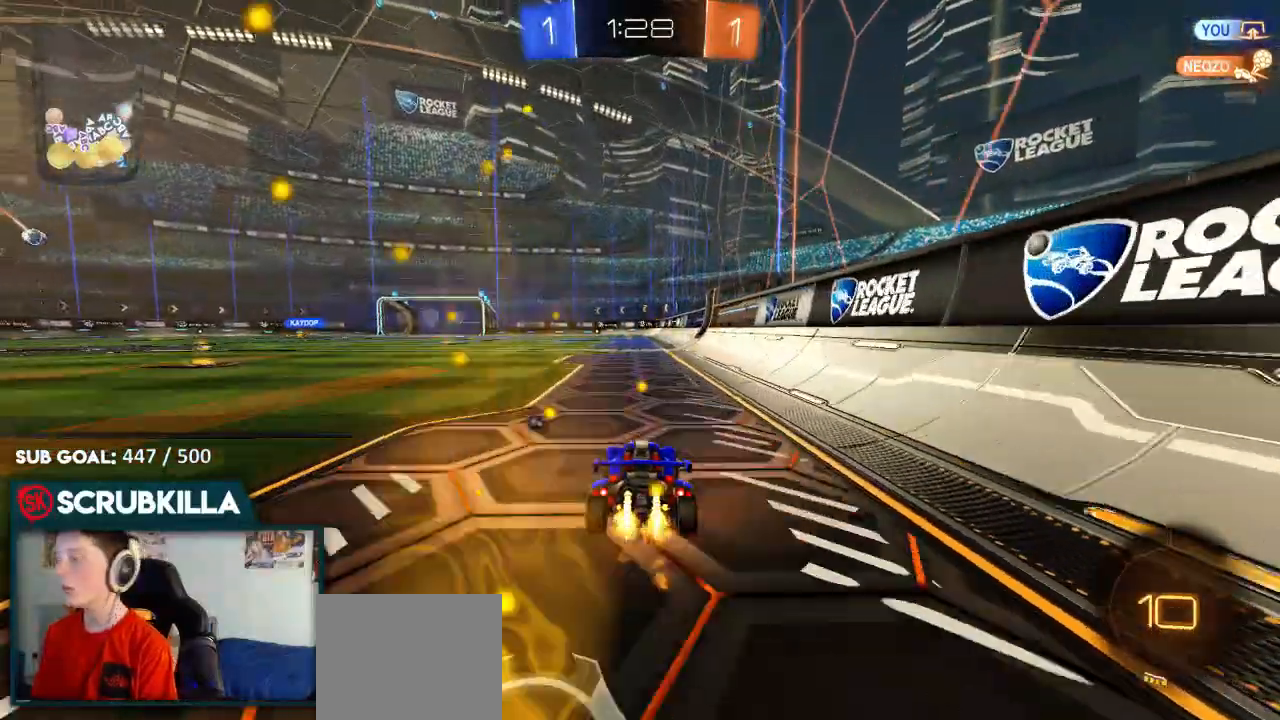
{"dt_ms": 500, "buttons": ["Y", "R2"], "left_stick": "center", "right_stick": "center", "events": [[167, "A", "down"], [233, "left_stick", "up"], [283, "A", "up"], [383, "A", "down"], [433, "A", "up"], [433, "B", "up"], [433, "Y", "down"], [433, "left_stick", "center"]]}
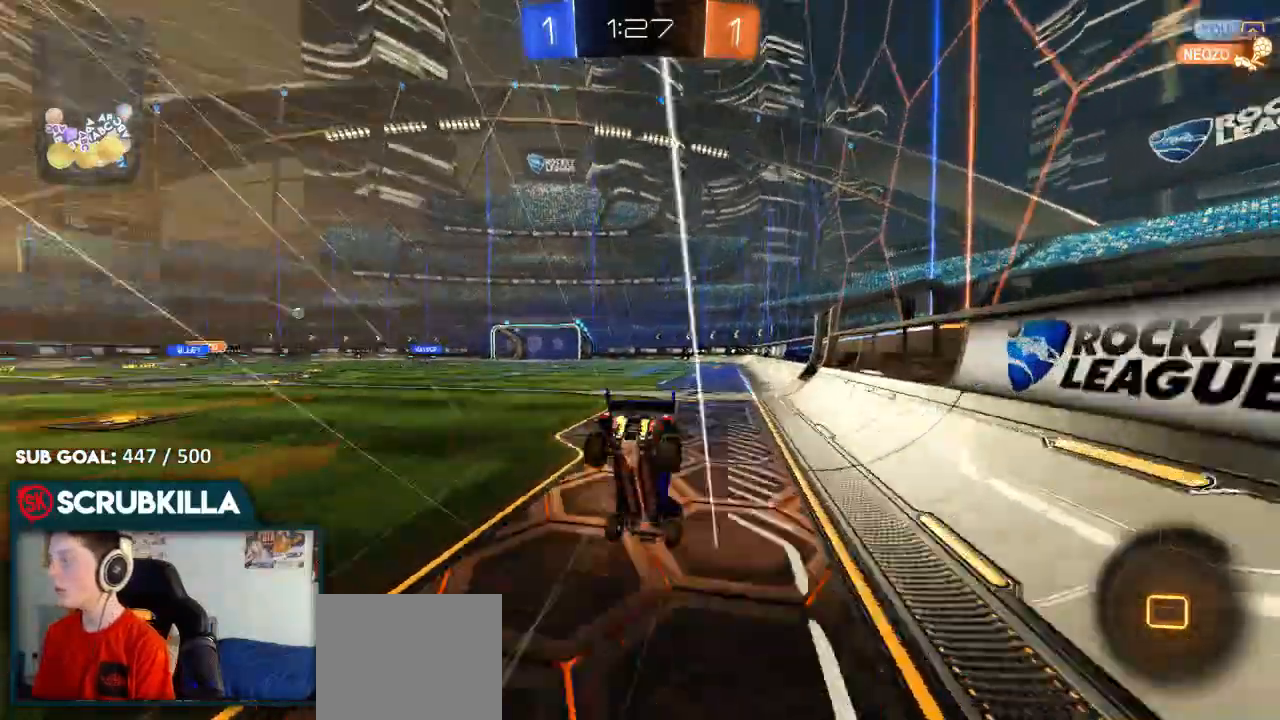
{"dt_ms": 500, "buttons": ["R2"], "left_stick": "center", "right_stick": "center", "events": [[17, "Y", "up"]]}
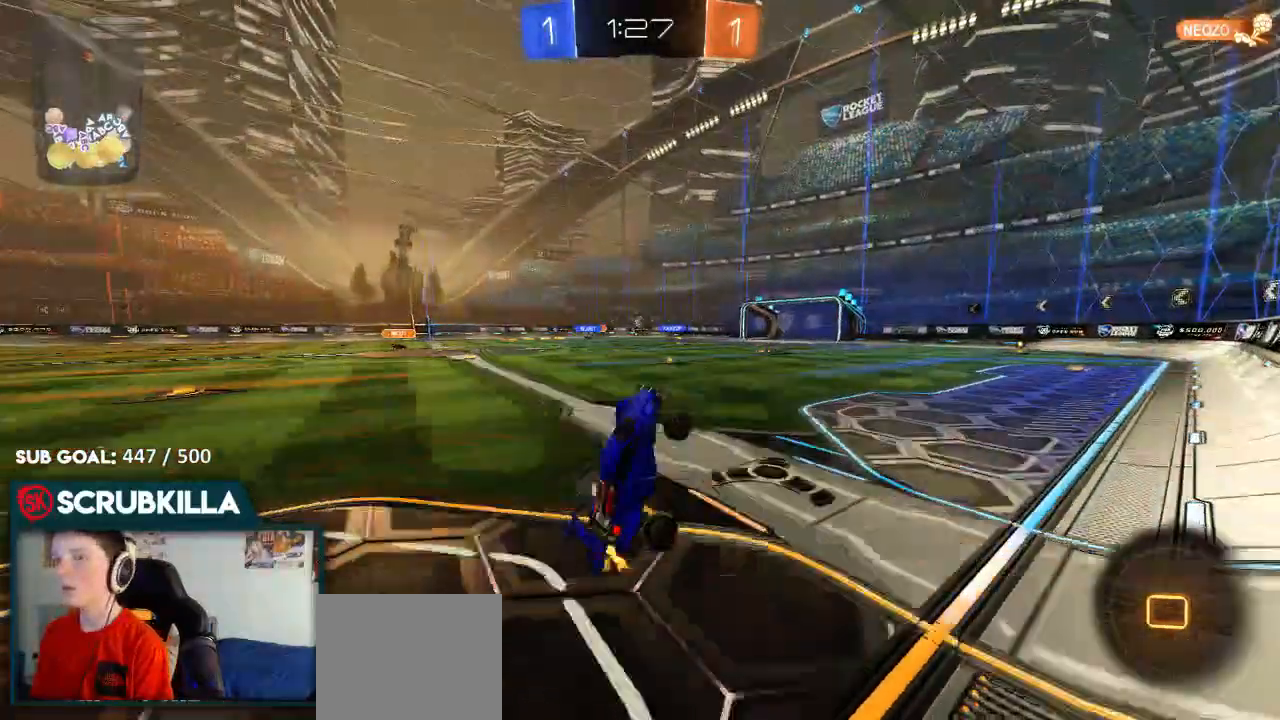
{"dt_ms": 500, "buttons": ["R2"], "left_stick": "center", "right_stick": "center", "events": [[283, "left_stick", "down-left"], [433, "left_stick", "center"]]}
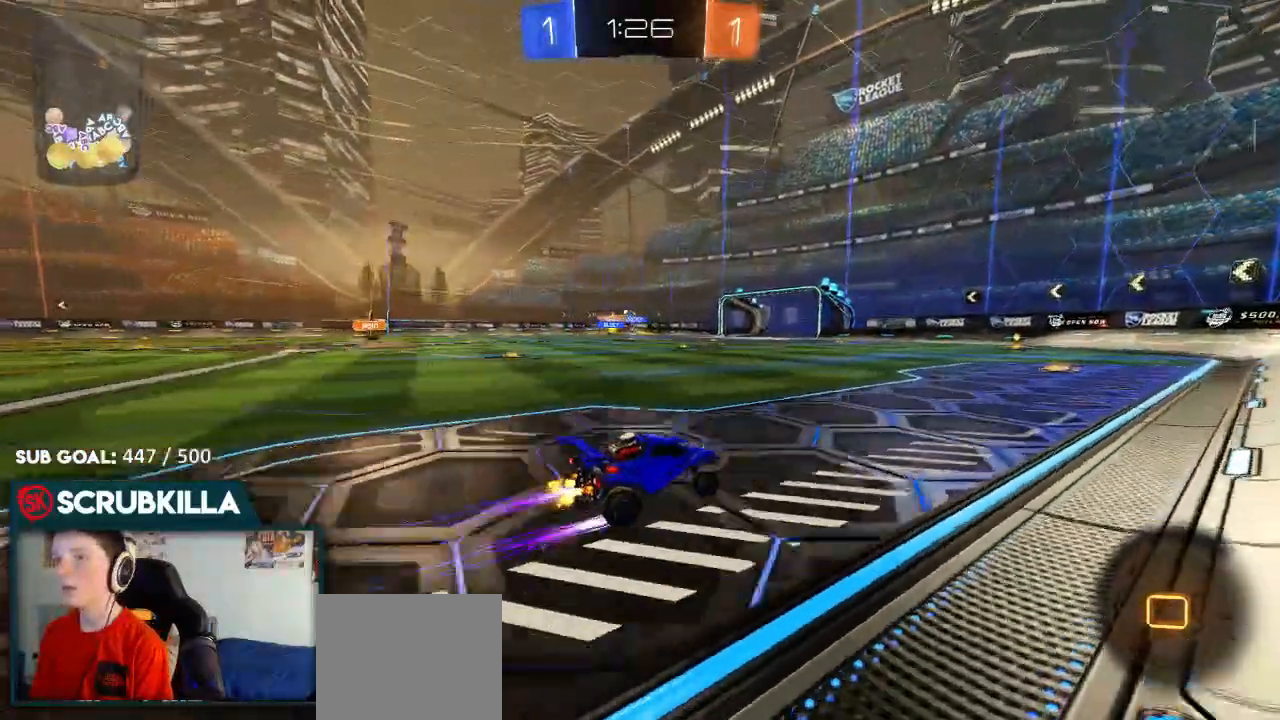
{"dt_ms": 500, "buttons": ["L1", "R2"], "left_stick": "center", "right_stick": "center", "events": [[333, "L1", "down"]]}
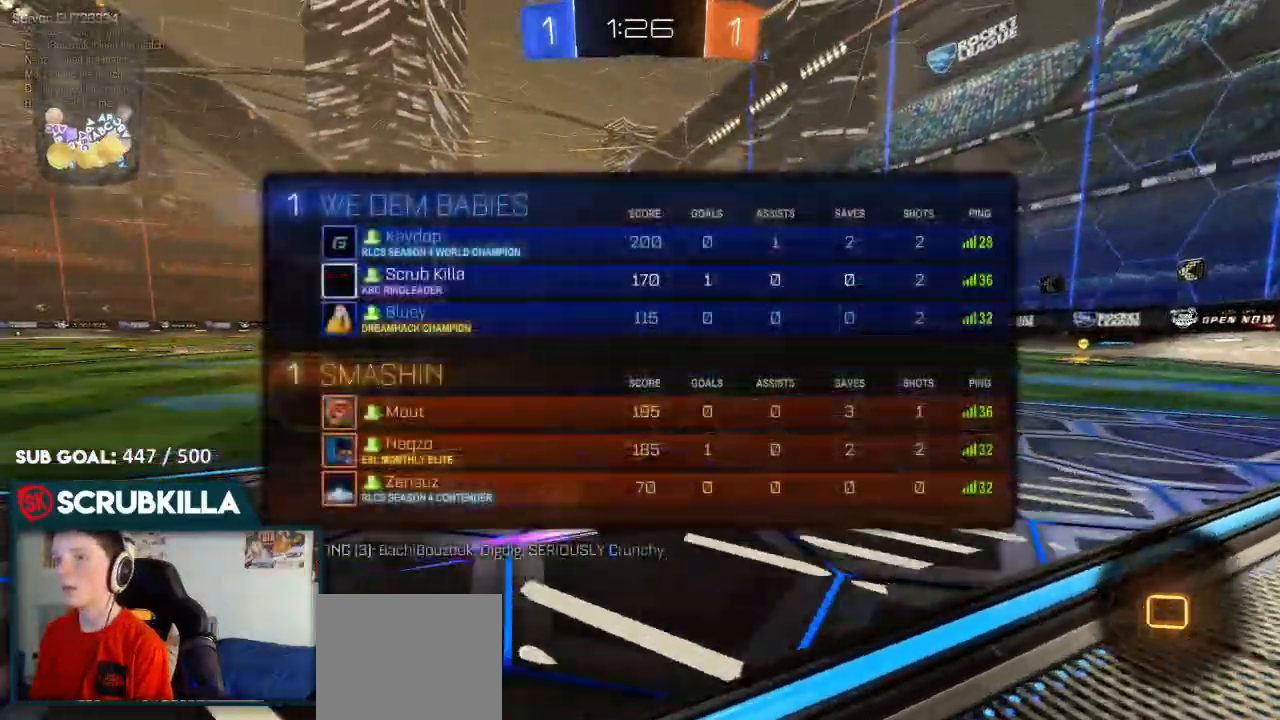
{"dt_ms": 500, "buttons": ["R2"], "left_stick": "left", "right_stick": "center", "events": [[100, "B", "down"], [150, "left_stick", "down-left"], [200, "left_stick", "left"], [300, "L1", "up"], [300, "left_stick", "center"], [400, "B", "up"], [483, "left_stick", "left"]]}
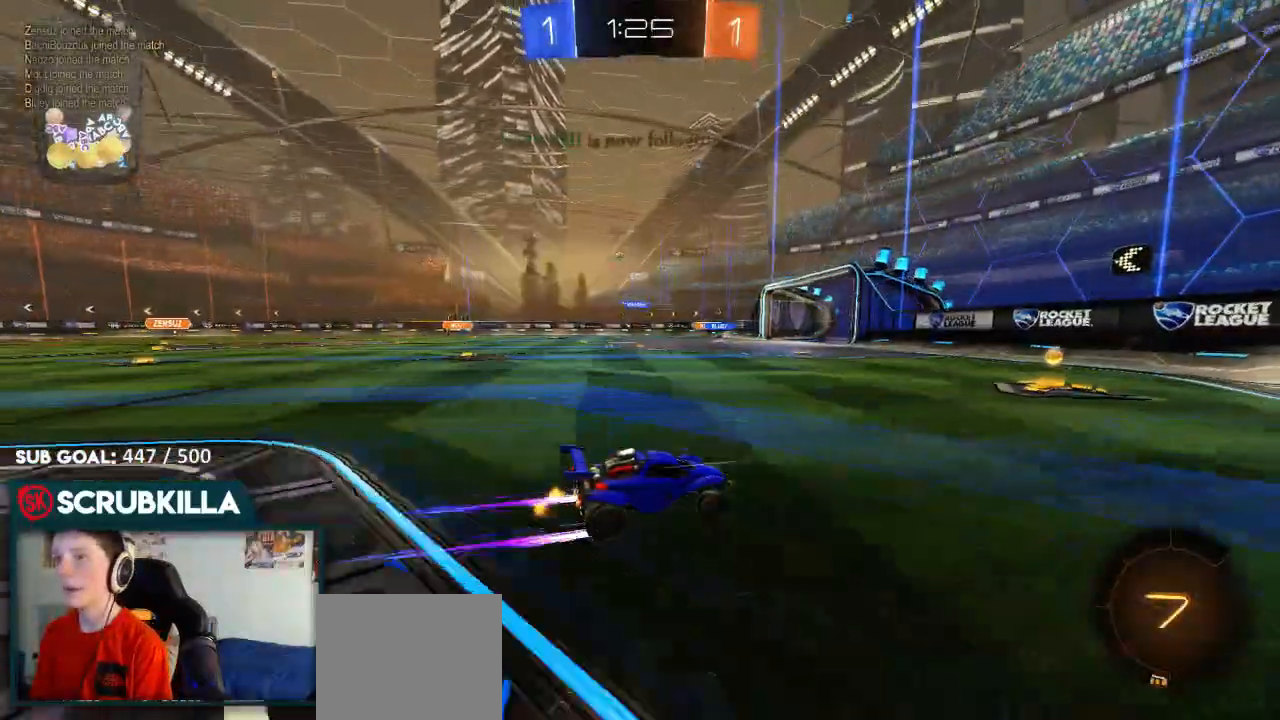
{"dt_ms": 500, "buttons": ["B", "R2"], "left_stick": "left", "right_stick": "center", "events": [[150, "X", "down"], [217, "X", "up"], [217, "left_stick", "center"], [283, "left_stick", "left"], [417, "B", "down"]]}
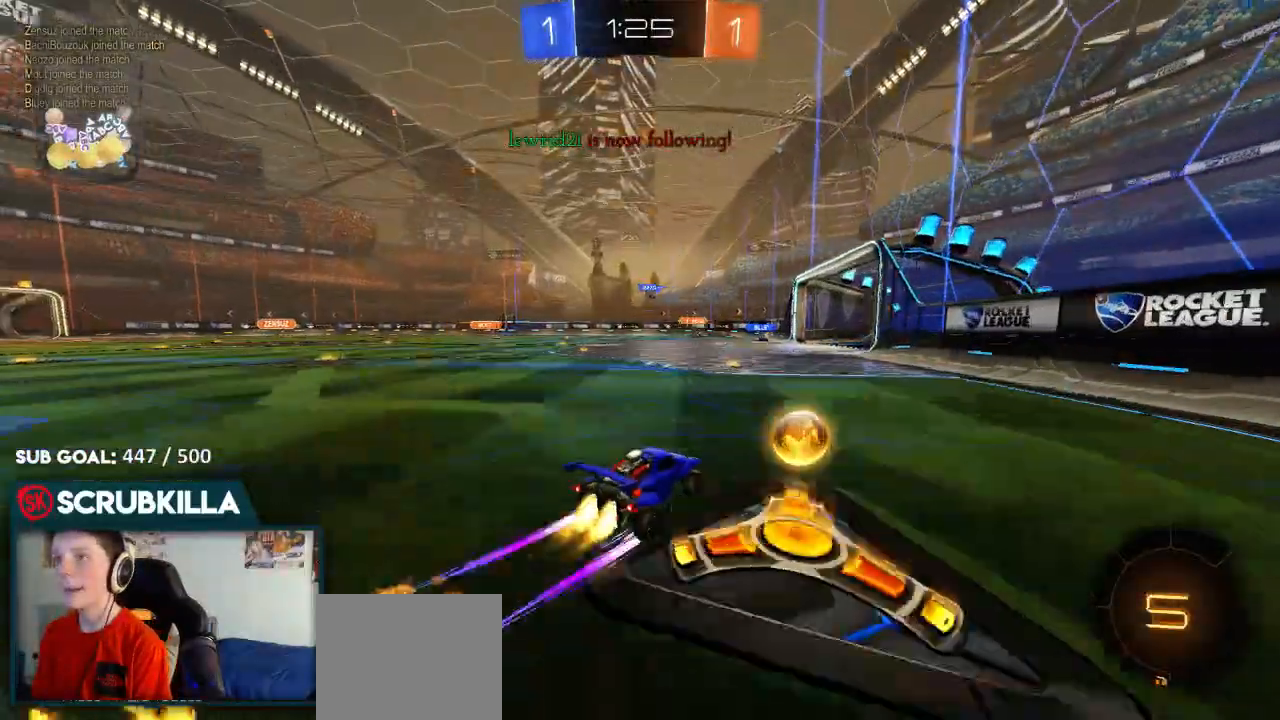
{"dt_ms": 500, "buttons": ["B", "R2"], "left_stick": "left", "right_stick": "center", "events": []}
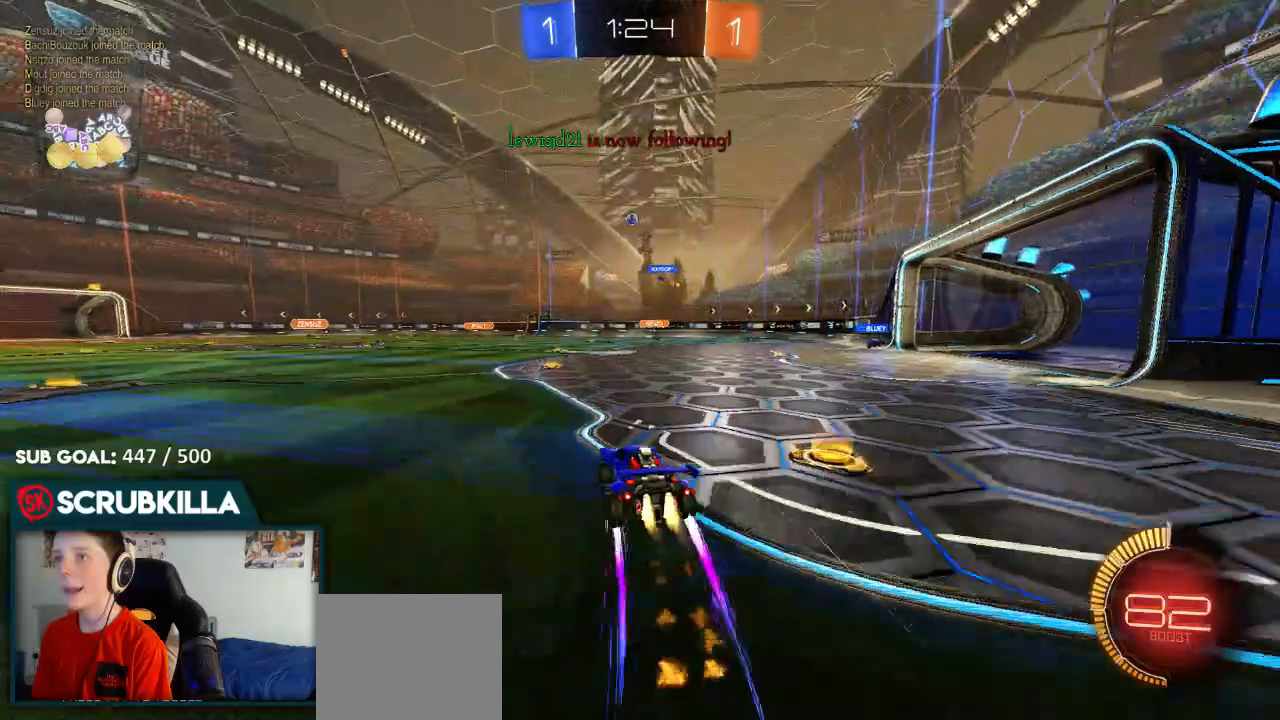
{"dt_ms": 500, "buttons": ["R2"], "left_stick": "down-left", "right_stick": "center", "events": [[117, "left_stick", "center"], [433, "B", "up"], [433, "left_stick", "down-left"]]}
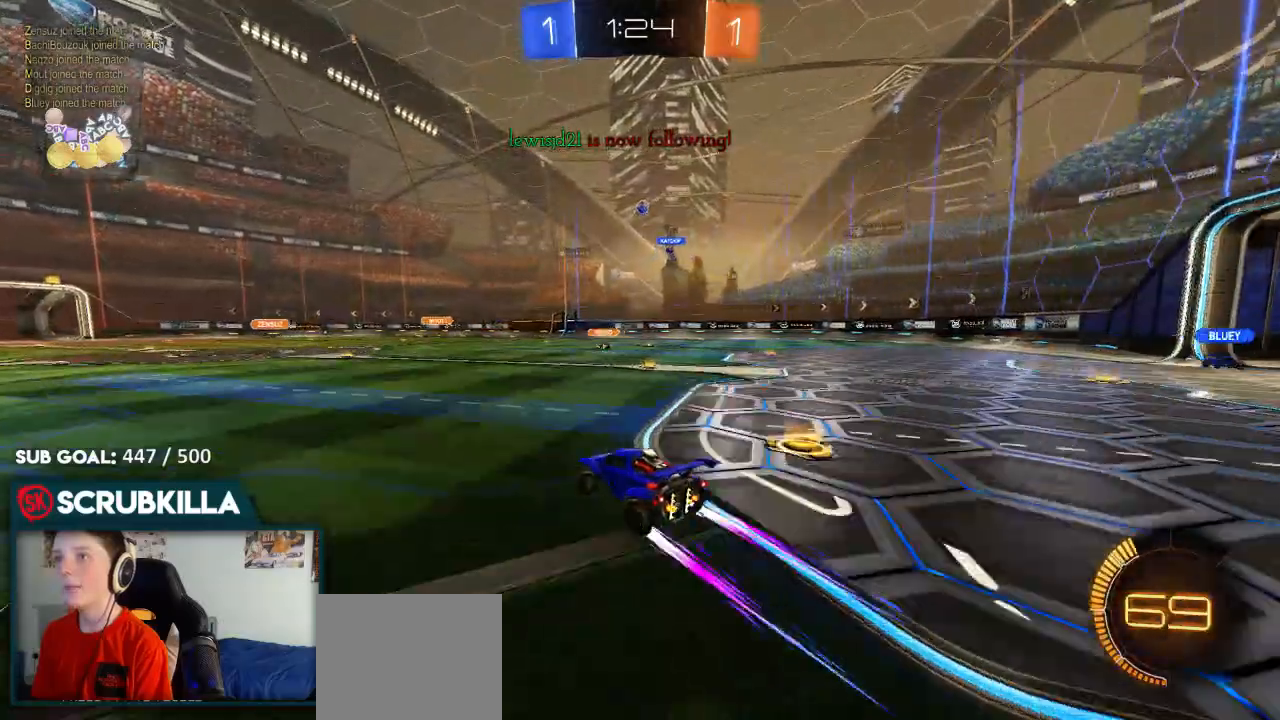
{"dt_ms": 500, "buttons": ["R2"], "left_stick": "center", "right_stick": "center", "events": [[133, "left_stick", "center"], [200, "B", "down"], [483, "B", "up"]]}
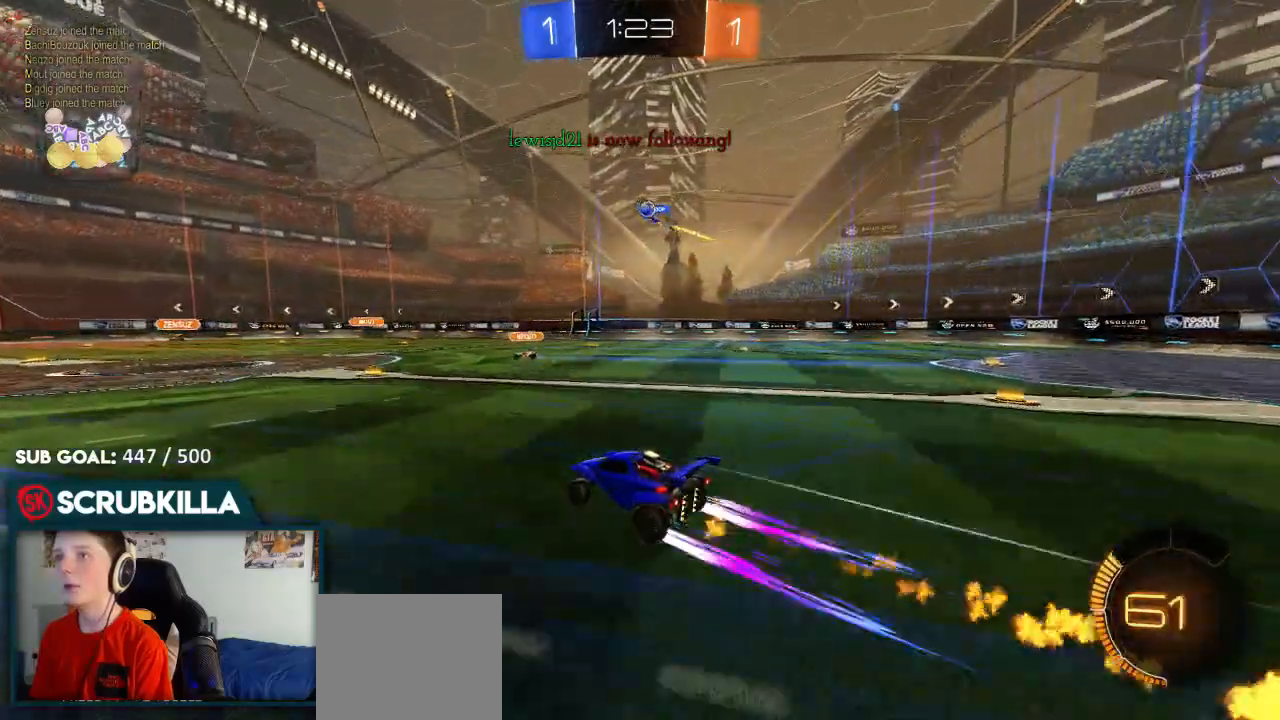
{"dt_ms": 500, "buttons": ["L2"], "left_stick": "right", "right_stick": "center", "events": [[133, "left_stick", "down-left"], [233, "R2", "up"], [383, "L2", "down"], [483, "left_stick", "right"]]}
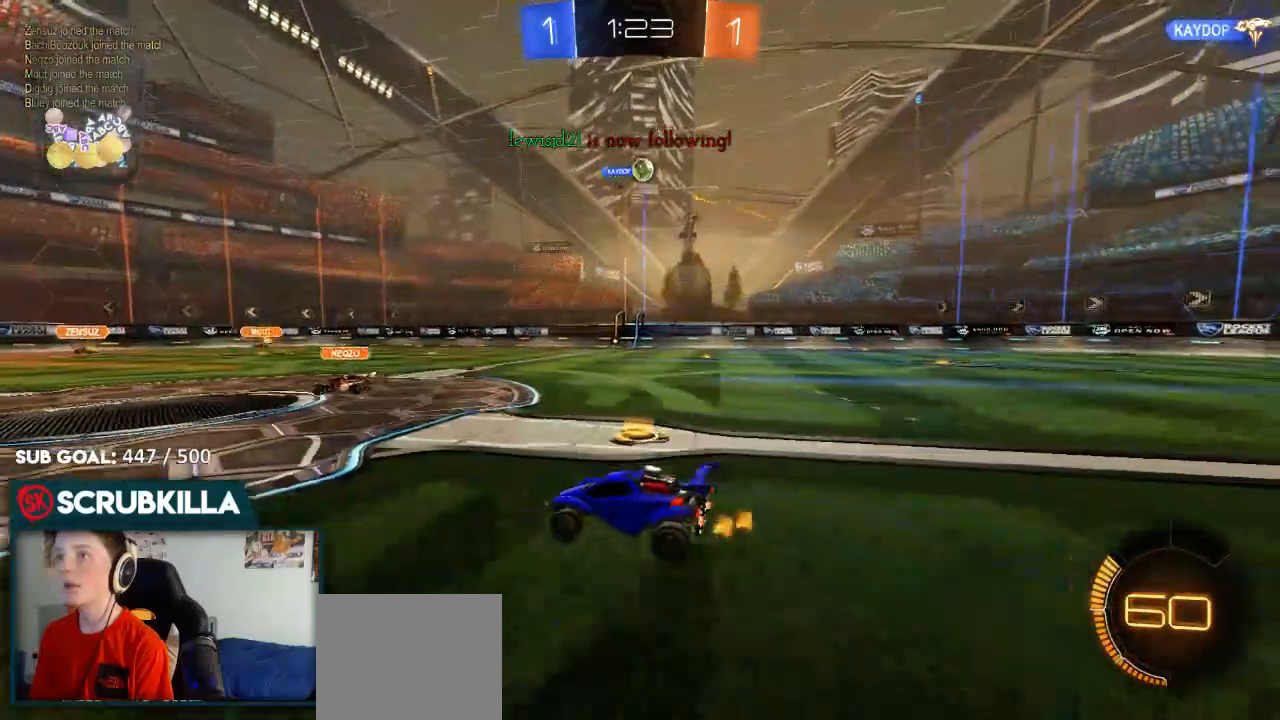
{"dt_ms": 500, "buttons": ["B", "R2"], "left_stick": "center", "right_stick": "center", "events": [[50, "L2", "up"], [133, "R2", "down"], [233, "B", "down"], [317, "A", "down"], [317, "X", "down"], [317, "left_stick", "down"], [467, "A", "up"], [467, "X", "up"], [467, "left_stick", "center"]]}
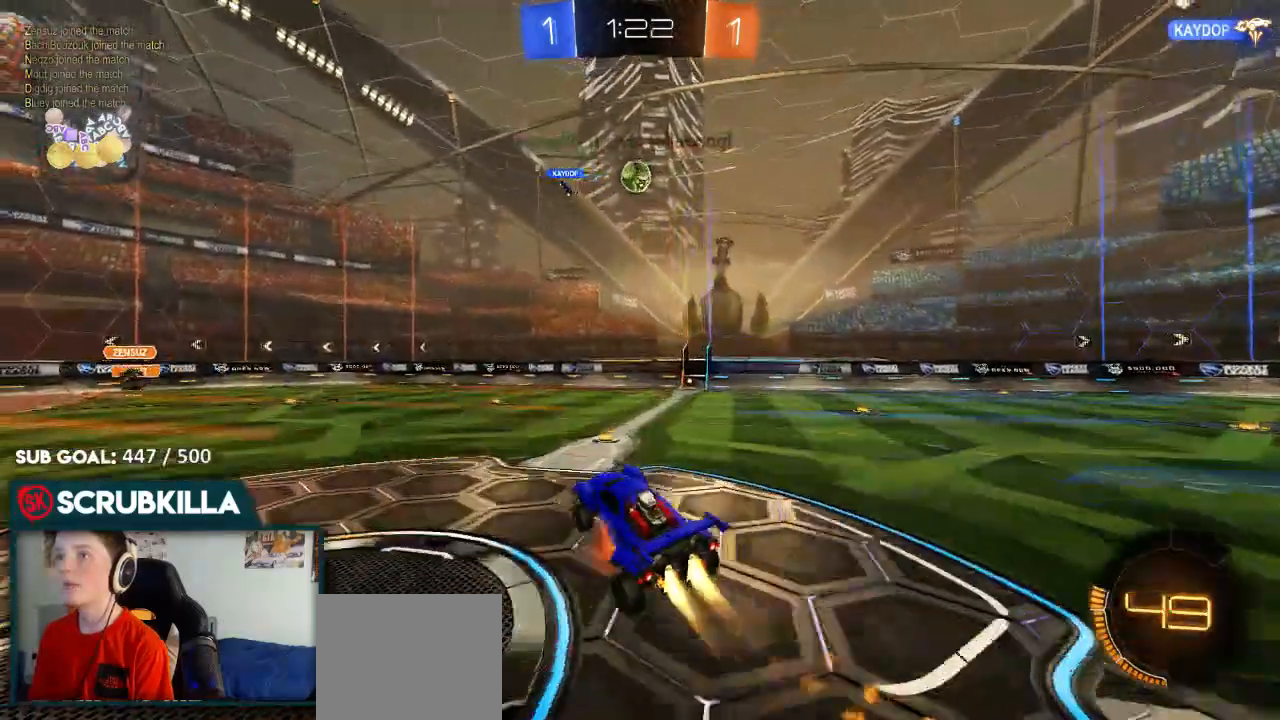
{"dt_ms": 500, "buttons": ["B", "R2"], "left_stick": "up", "right_stick": "center", "events": [[33, "A", "down"], [33, "X", "down"], [100, "left_stick", "down-right"], [167, "X", "up"], [233, "A", "up"], [383, "left_stick", "up-right"], [433, "left_stick", "up"]]}
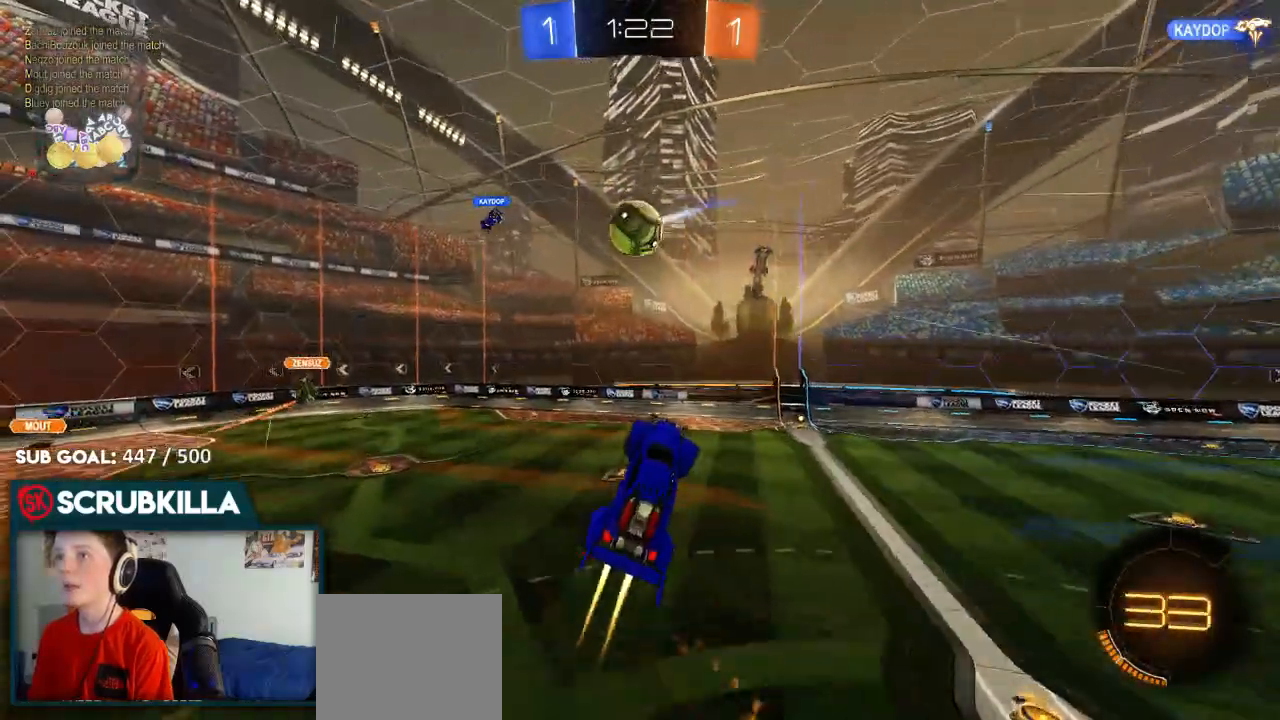
{"dt_ms": 500, "buttons": ["R2"], "left_stick": "up", "right_stick": "center", "events": [[417, "B", "up"]]}
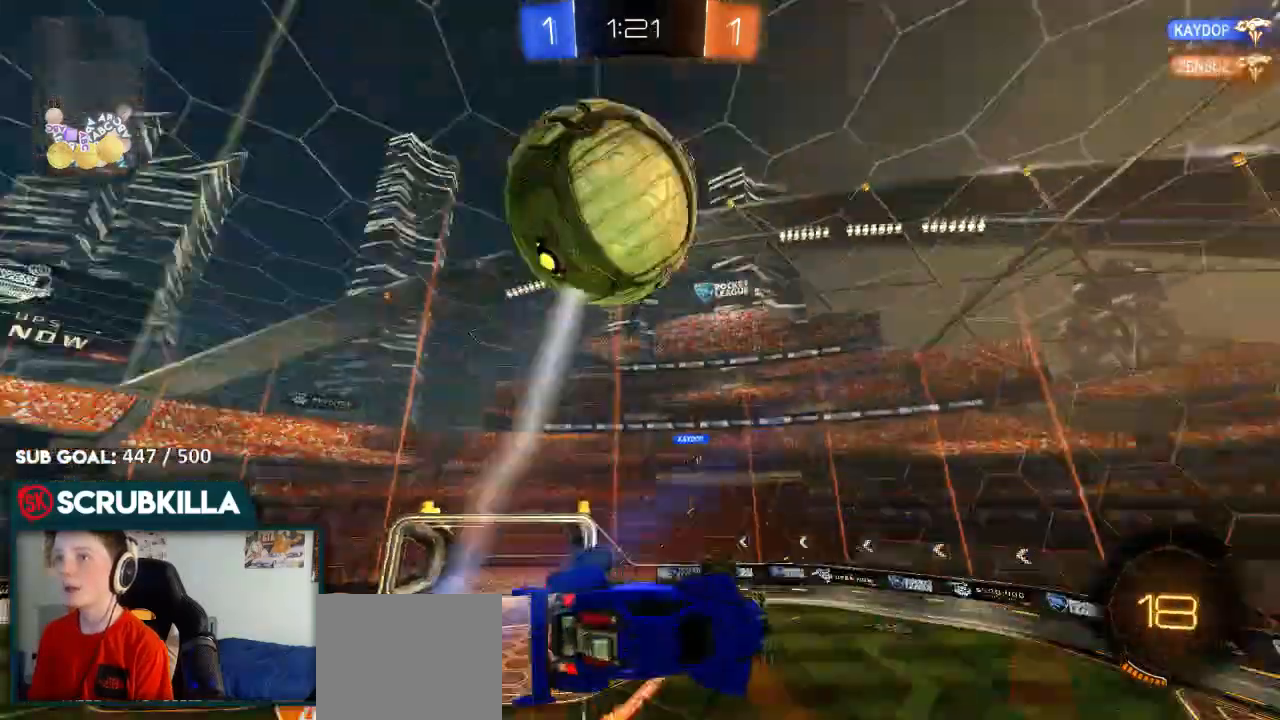
{"dt_ms": 500, "buttons": ["R2"], "left_stick": "center", "right_stick": "center", "events": [[133, "left_stick", "center"], [267, "R2", "up"], [467, "R2", "down"]]}
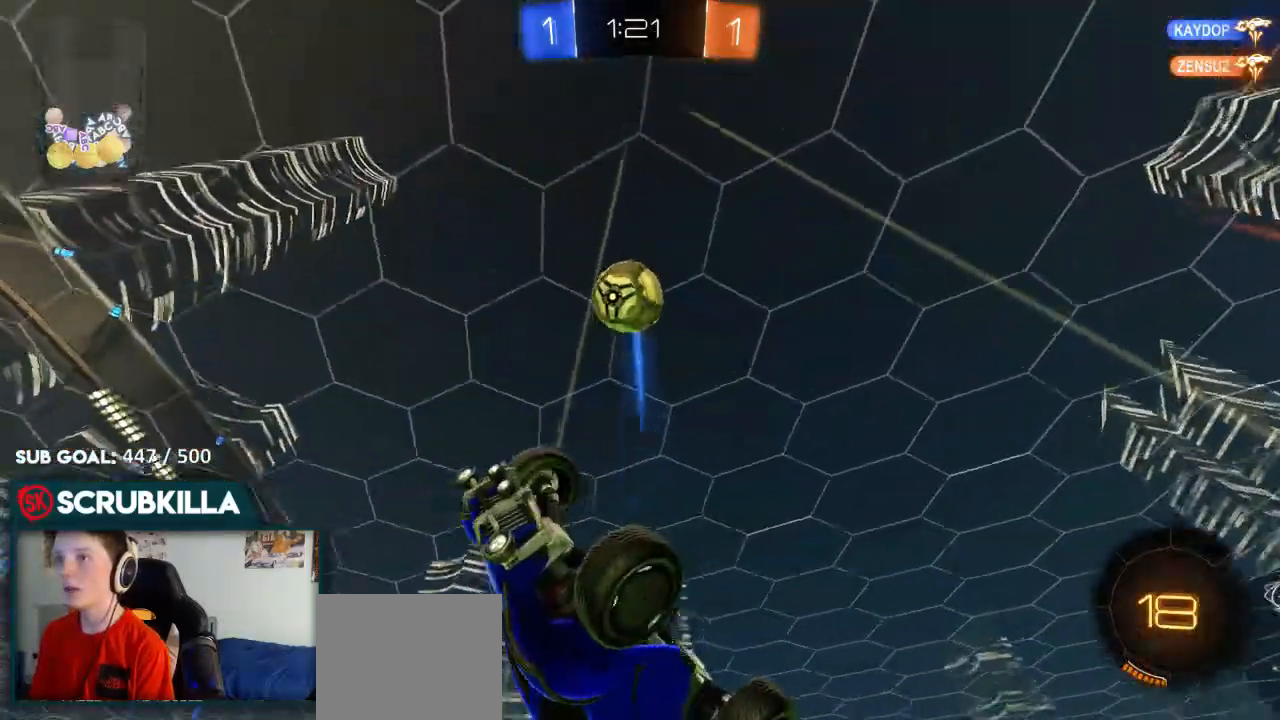
{"dt_ms": 500, "buttons": ["R2"], "left_stick": "center", "right_stick": "center", "events": [[33, "left_stick", "down-left"], [83, "X", "down"], [83, "left_stick", "left"], [367, "X", "up"], [433, "left_stick", "center"]]}
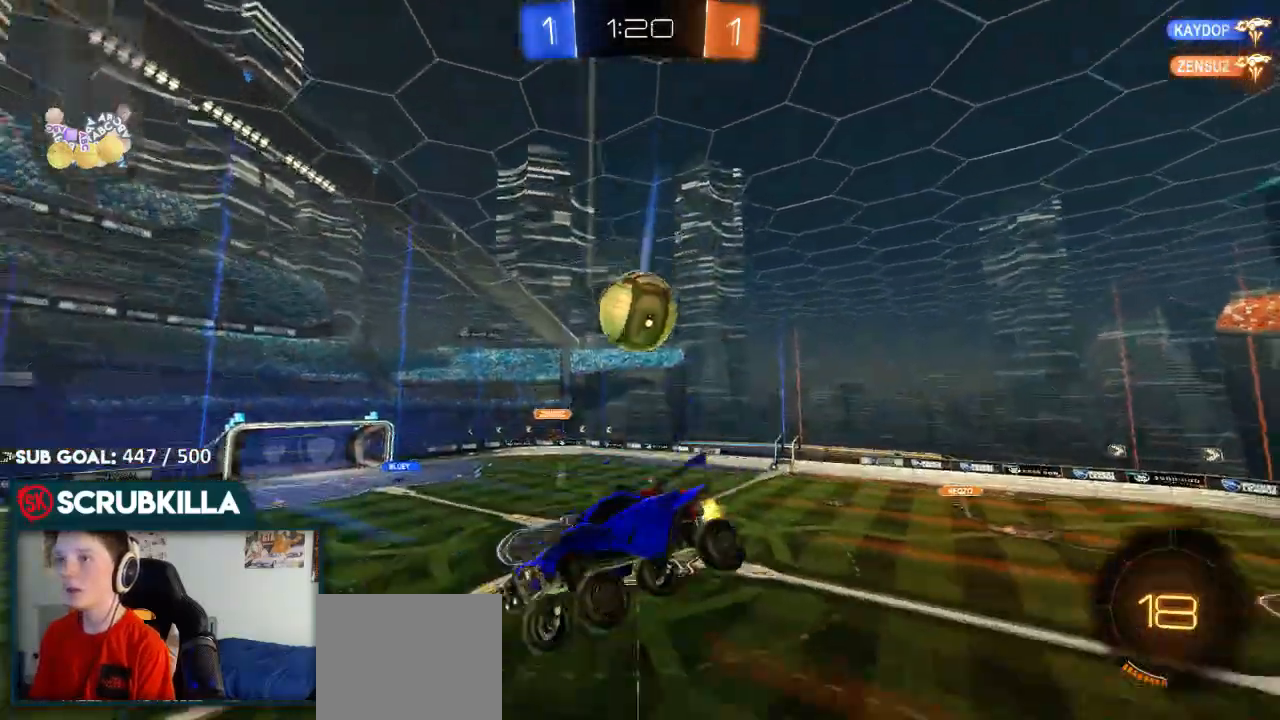
{"dt_ms": 500, "buttons": ["R2"], "left_stick": "center", "right_stick": "center", "events": [[183, "A", "down"], [317, "A", "up"]]}
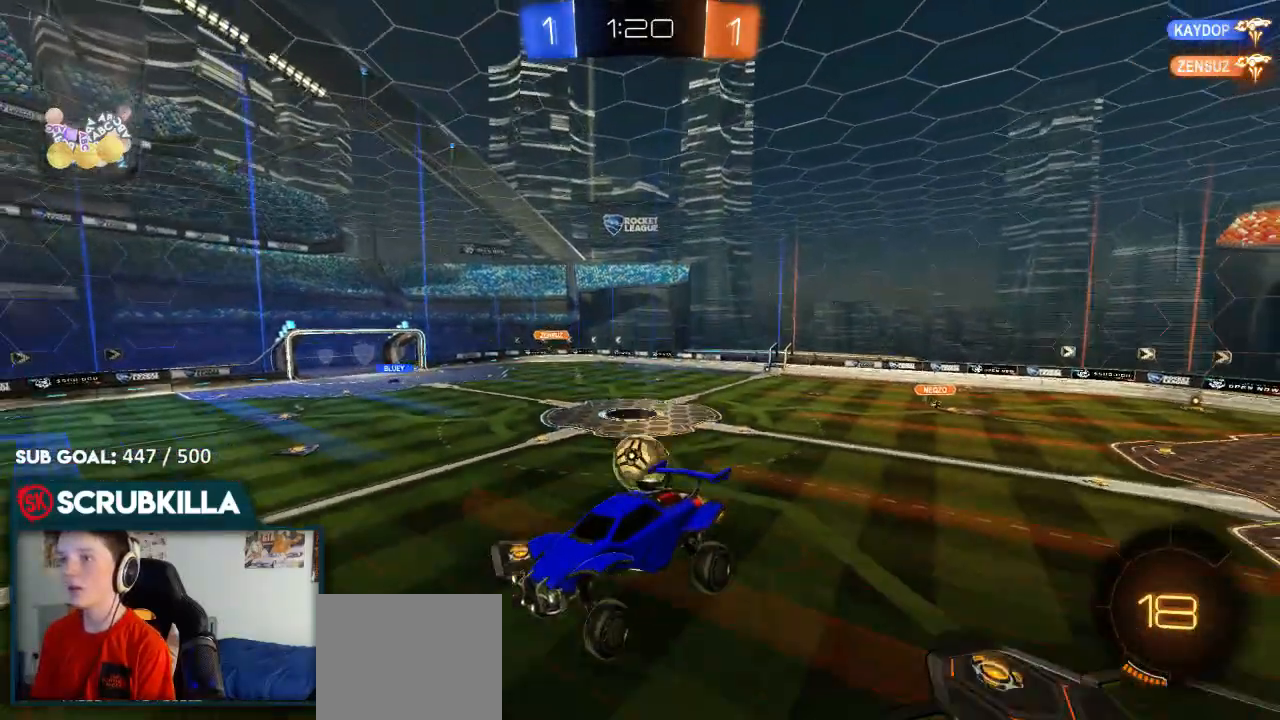
{"dt_ms": 500, "buttons": ["R2"], "left_stick": "center", "right_stick": "center", "events": []}
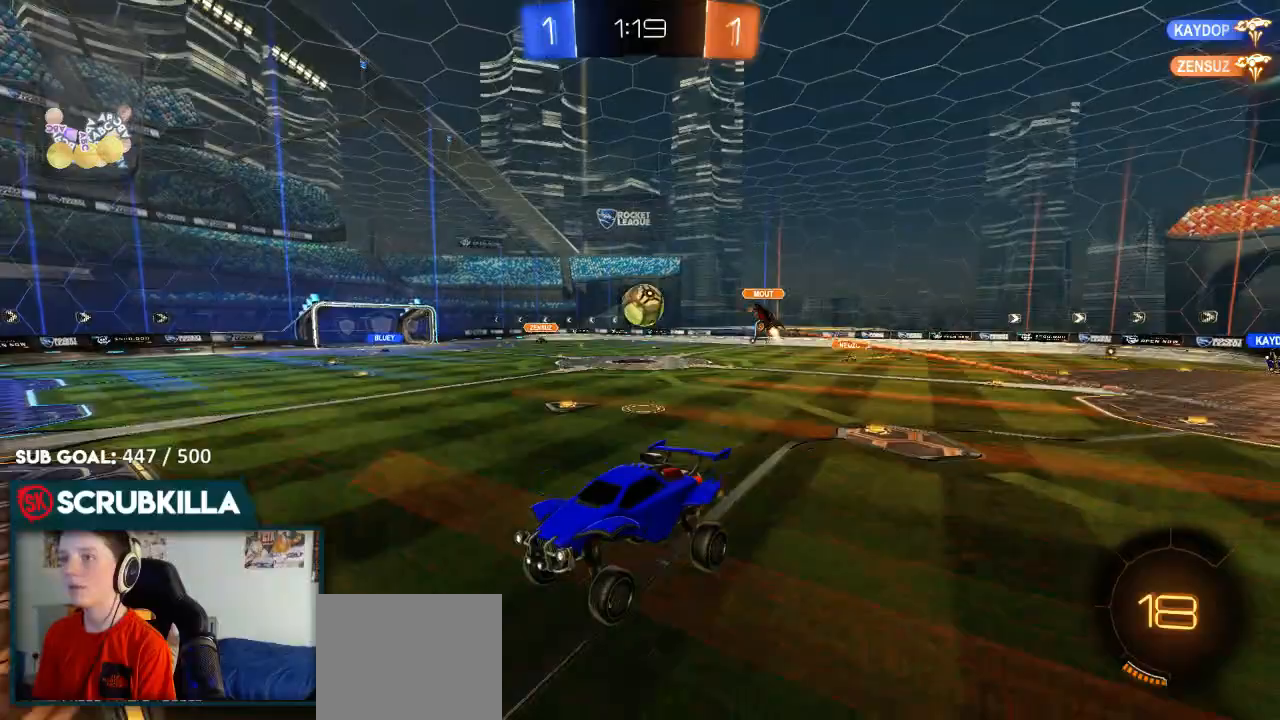
{"dt_ms": 500, "buttons": ["B", "R2"], "left_stick": "right", "right_stick": "center", "events": [[50, "left_stick", "right"], [250, "B", "down"]]}
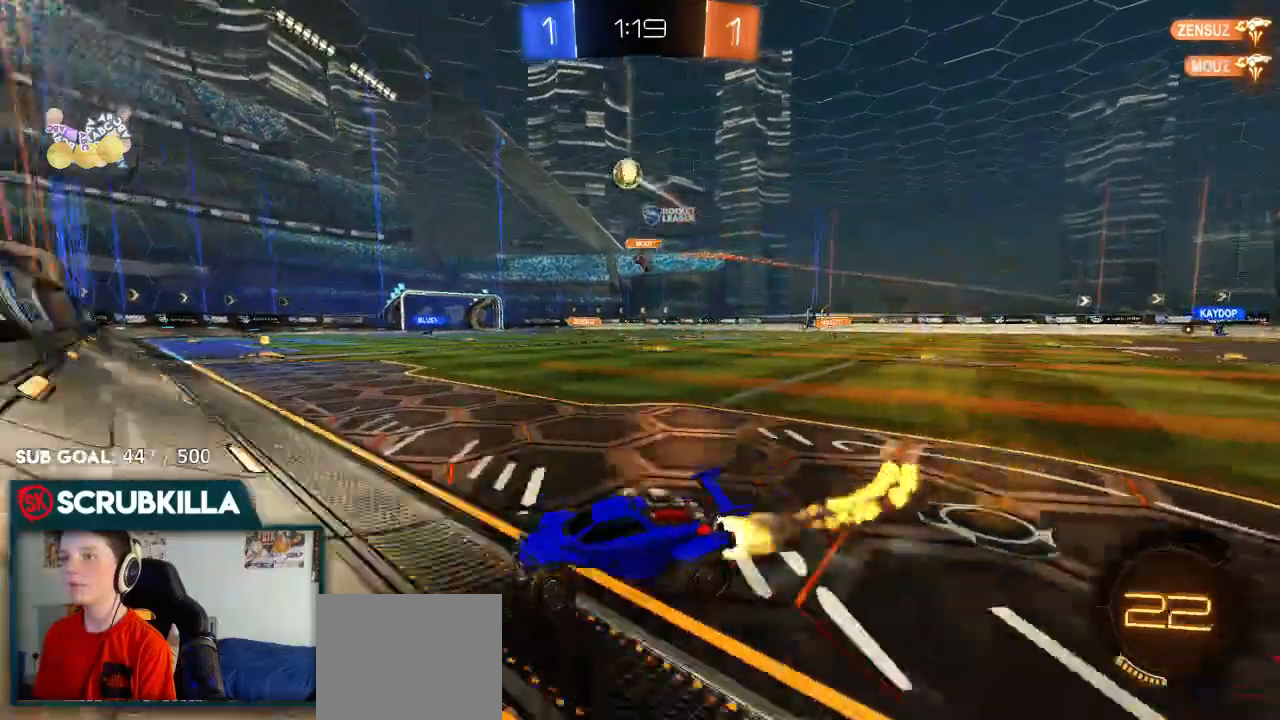
{"dt_ms": 500, "buttons": ["B", "R2"], "left_stick": "up-right", "right_stick": "center", "events": [[383, "A", "down"], [400, "left_stick", "center"], [433, "A", "up"], [483, "left_stick", "up-right"]]}
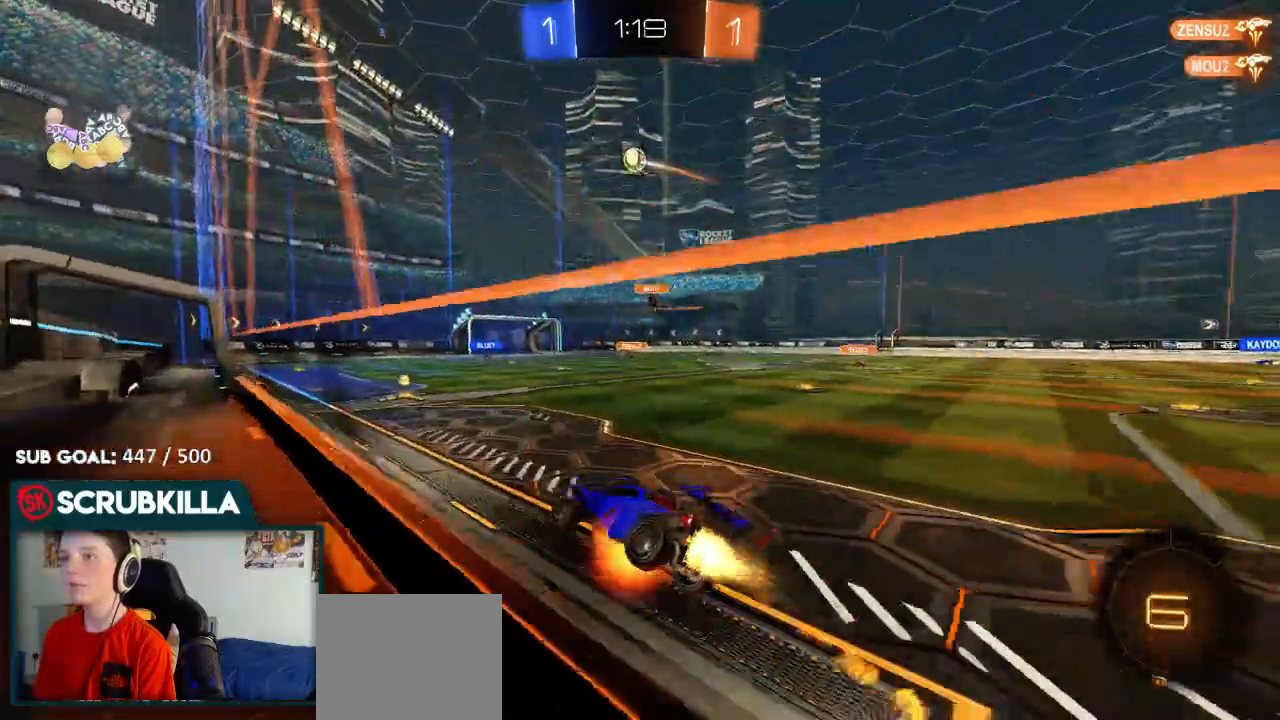
{"dt_ms": 500, "buttons": ["R2"], "left_stick": "up-right", "right_stick": "center", "events": [[50, "A", "down"], [100, "Y", "down"], [133, "A", "up"], [133, "Y", "up"], [217, "Y", "down"], [350, "Y", "up"], [417, "B", "up"]]}